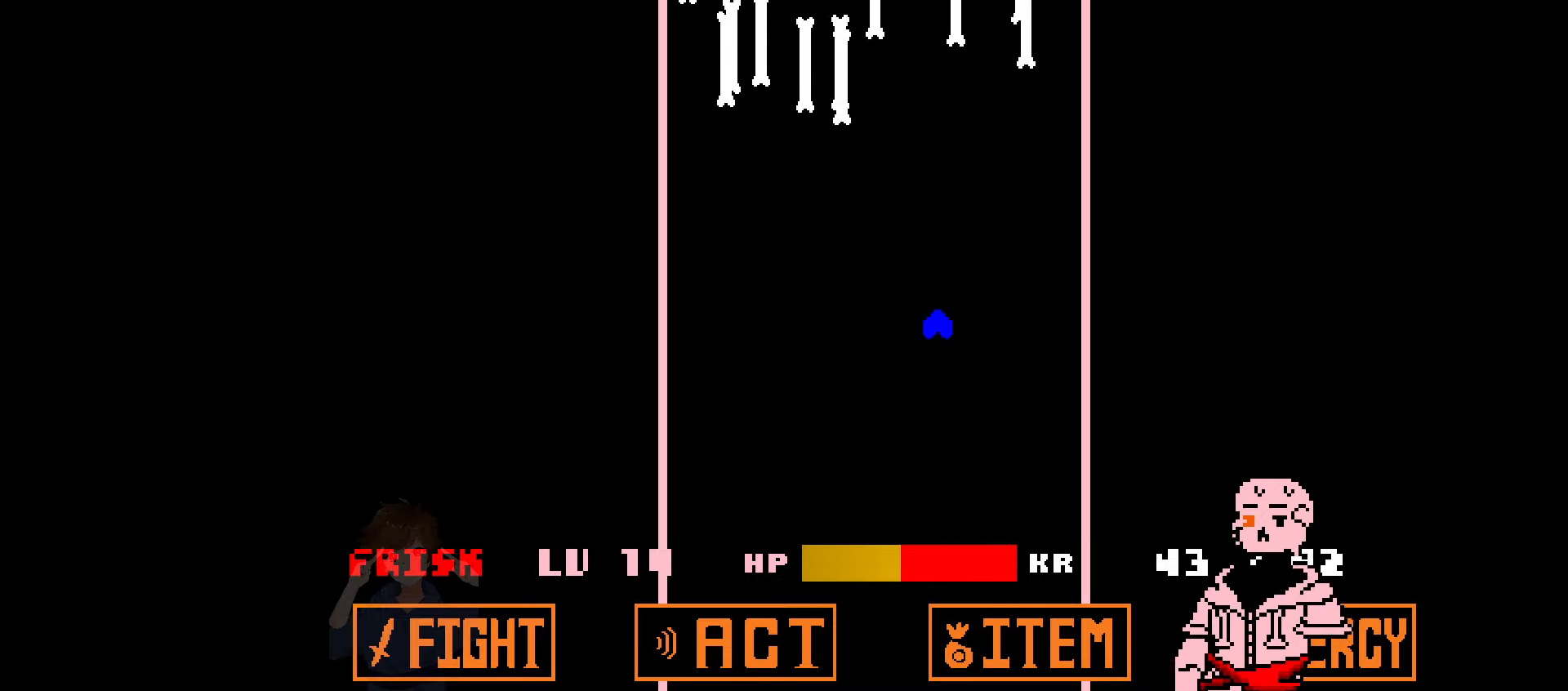
Gameplay with keyboard; each line is a JSON object with the keys held at the frame after it. "events" lists presses ("down") and releases ("up") of "c", "down", "left", "right", "up", "x" and "z" between this image and that frame as [ms after this image, input, new state], when the widget could be followed in between. No other keys are recorded. Mouse input is not recorded.
{"keys": [], "events": [[133, "left", "down"], [200, "left", "up"]]}
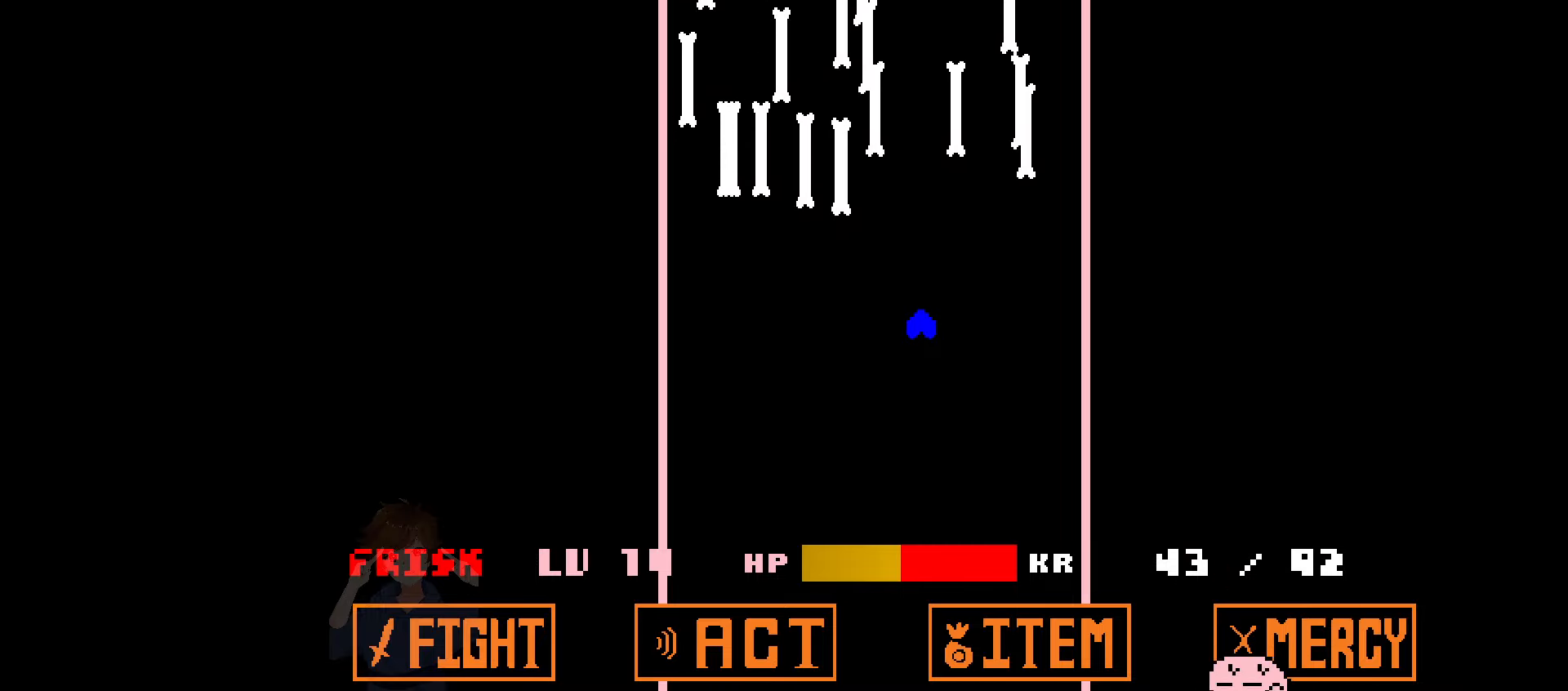
{"keys": [], "events": []}
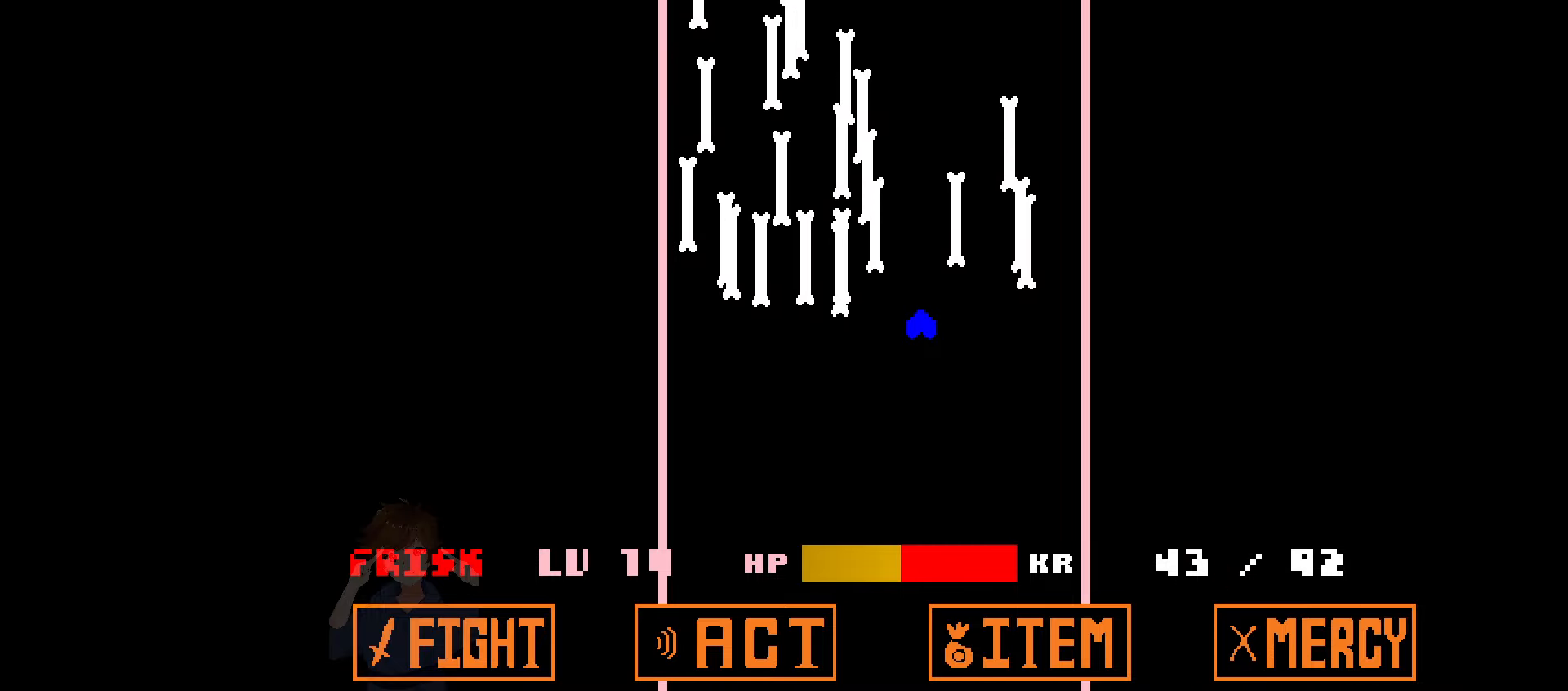
{"keys": [], "events": []}
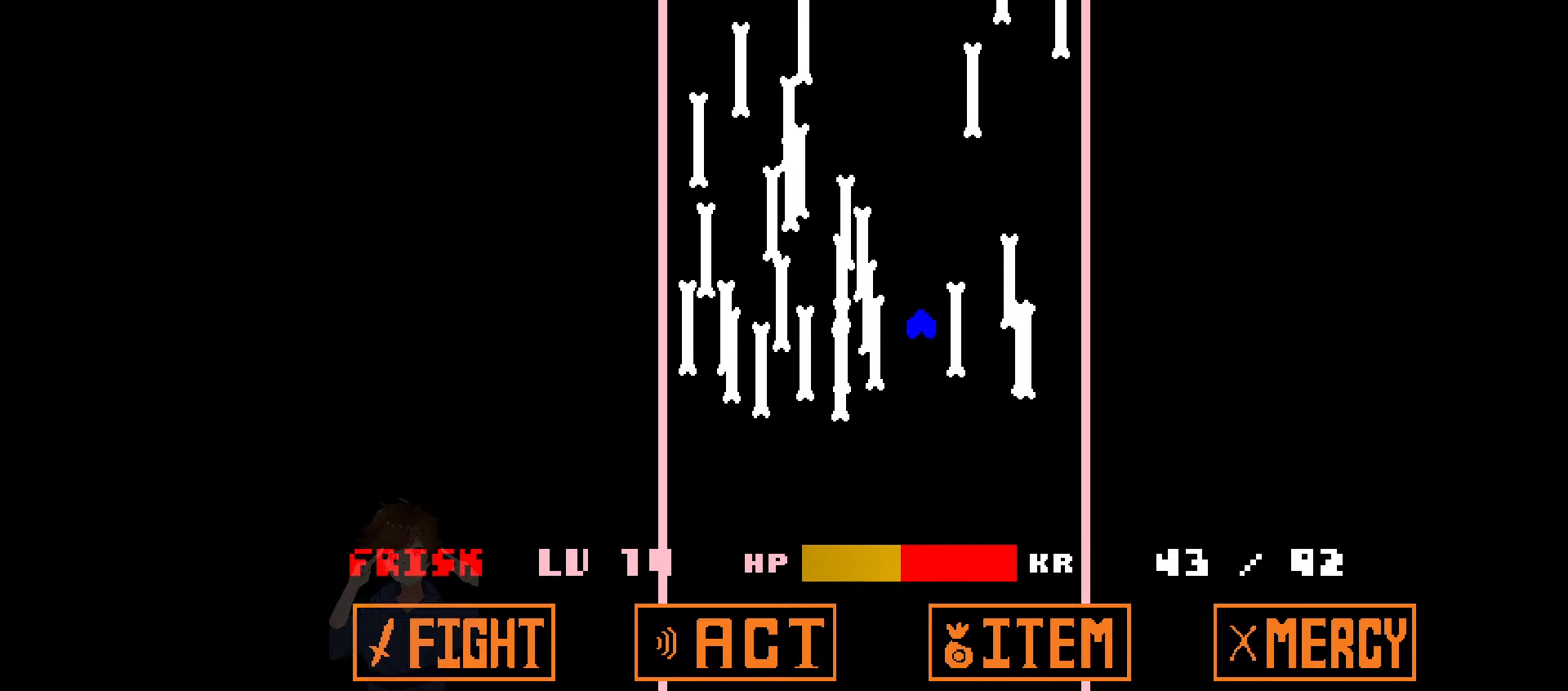
{"keys": [], "events": []}
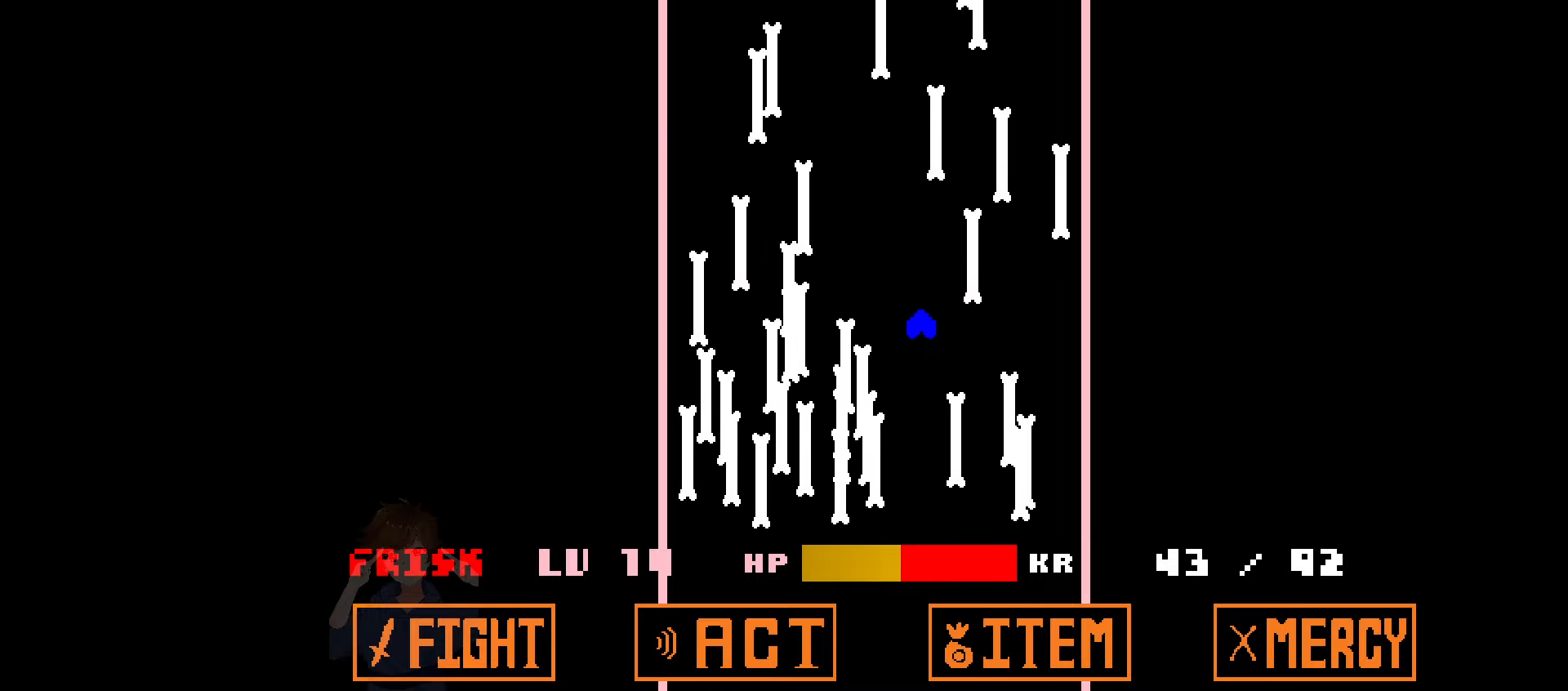
{"keys": [], "events": [[166, "left", "down"], [300, "left", "up"], [400, "left", "down"], [467, "left", "up"]]}
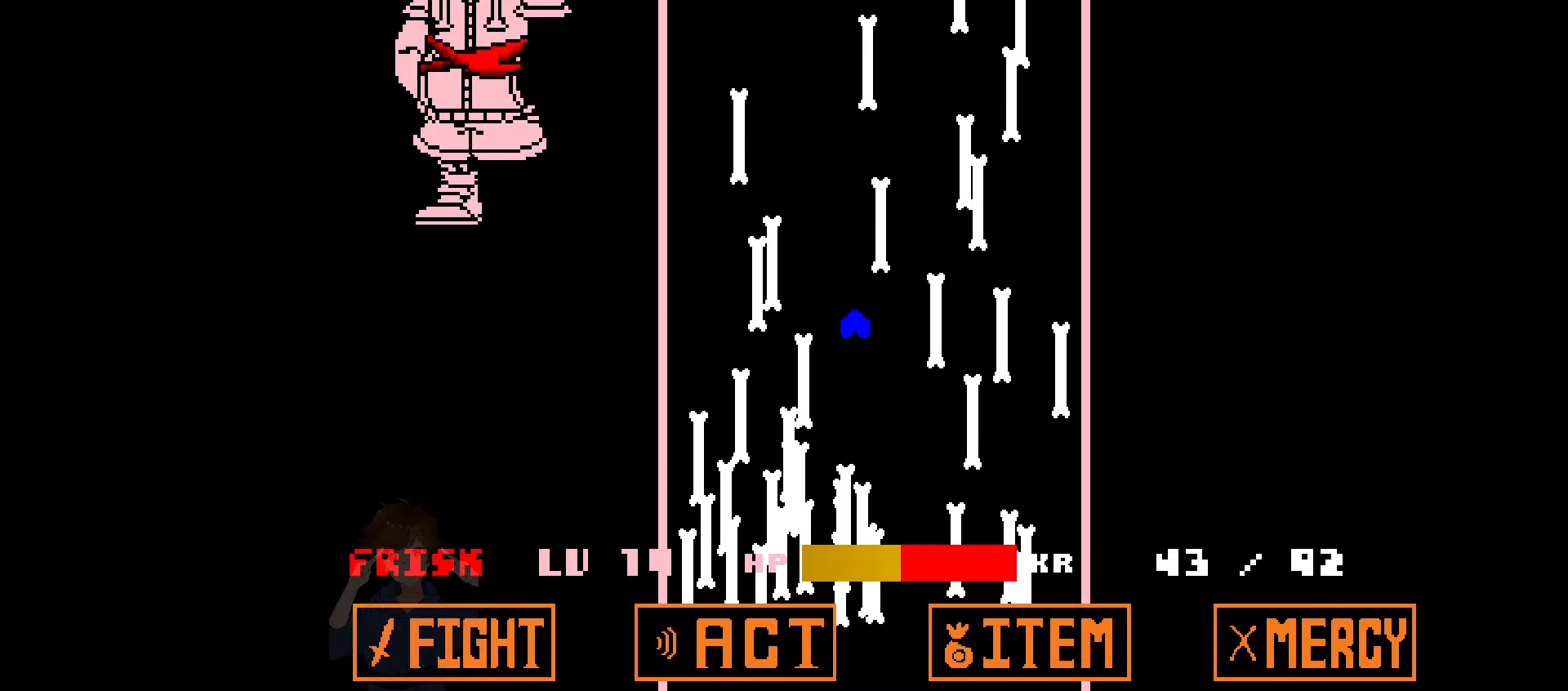
{"keys": [], "events": [[67, "left", "down"], [167, "left", "up"], [300, "left", "down"], [367, "left", "up"]]}
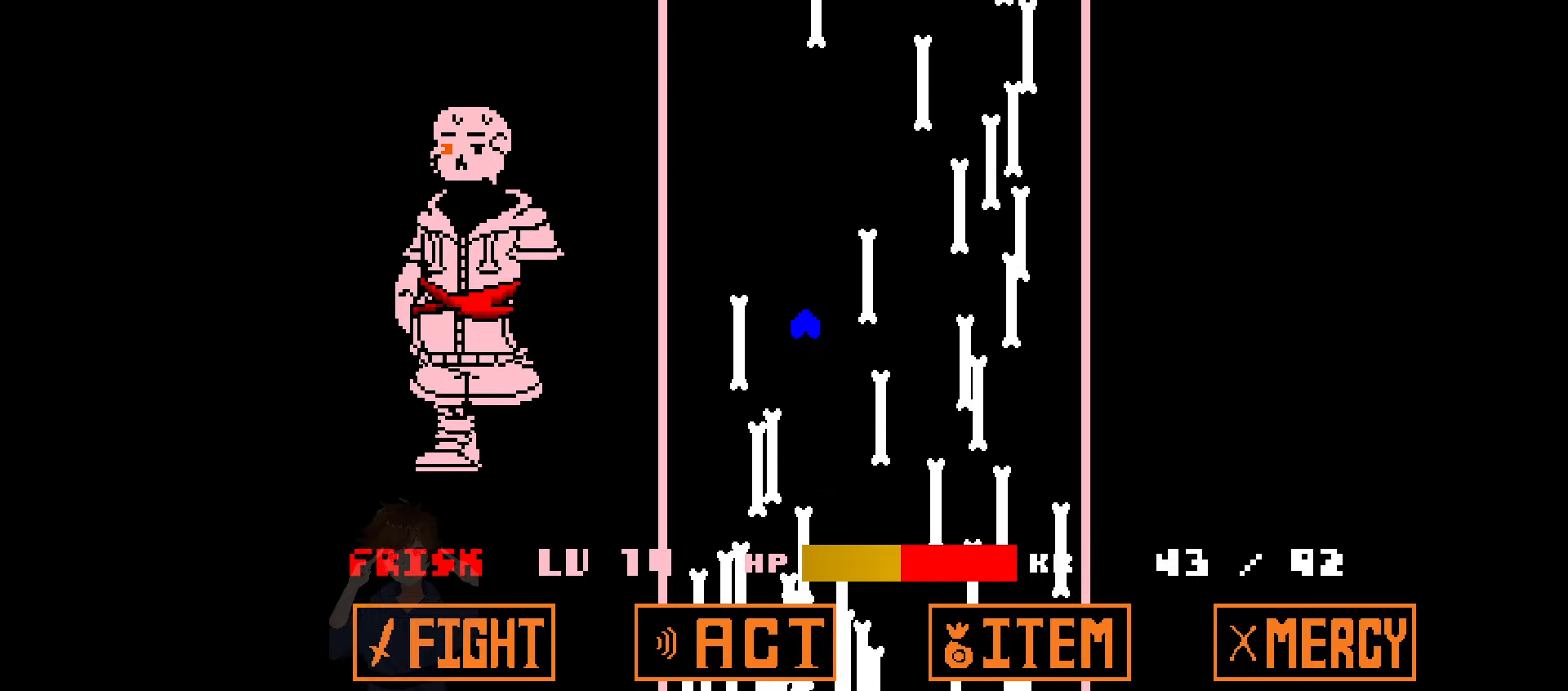
{"keys": ["left"], "events": [[233, "left", "down"], [267, "left", "up"], [433, "left", "down"]]}
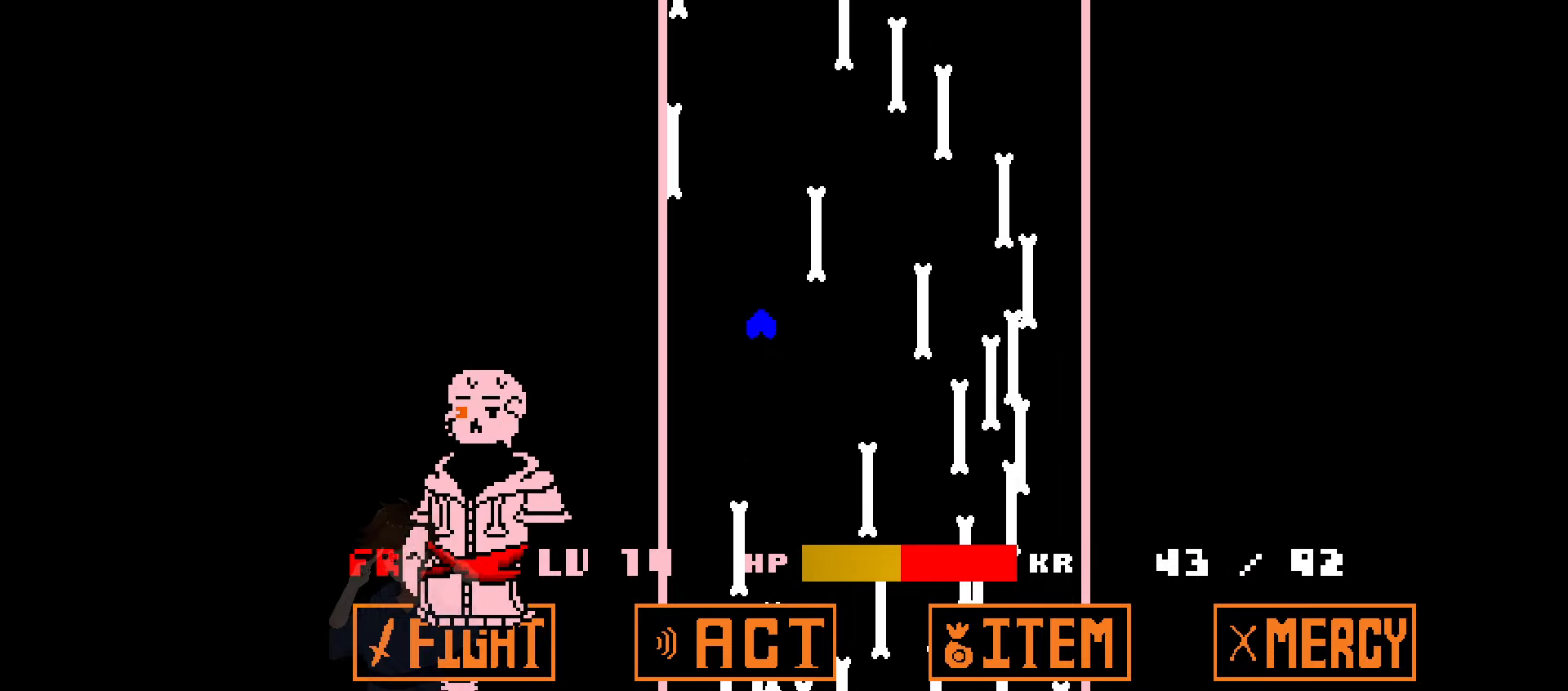
{"keys": ["right"], "events": [[33, "left", "up"], [100, "left", "down"], [200, "left", "up"], [467, "right", "down"]]}
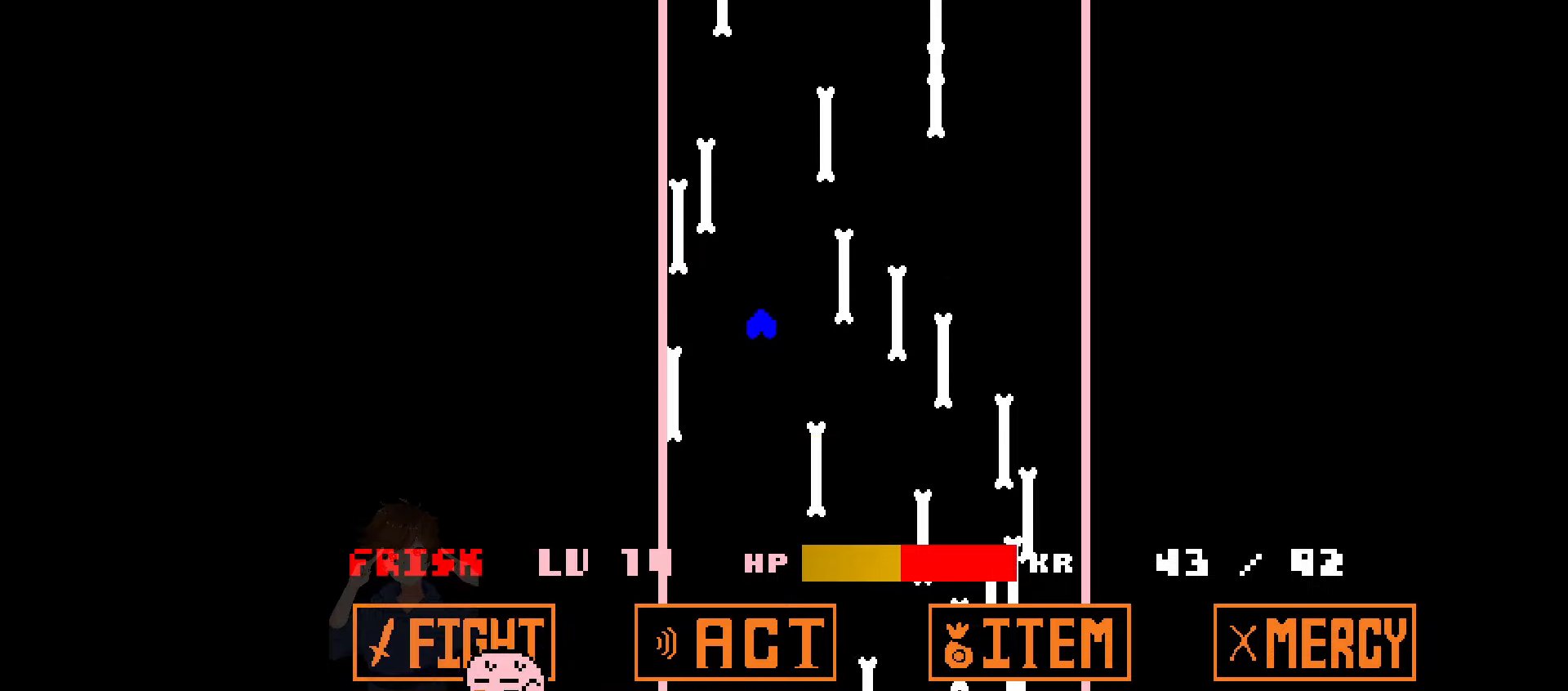
{"keys": [], "events": [[66, "right", "up"]]}
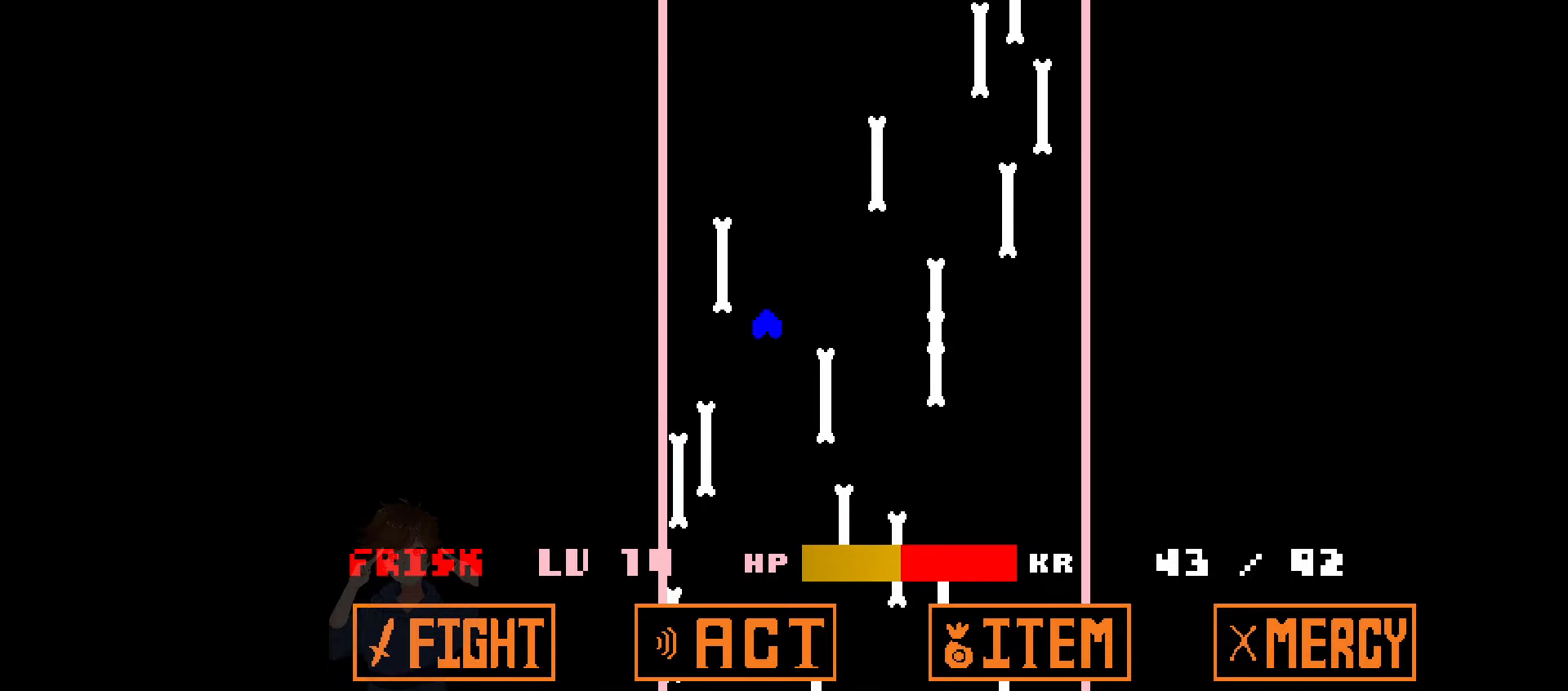
{"keys": [], "events": [[200, "right", "down"], [234, "right", "up"]]}
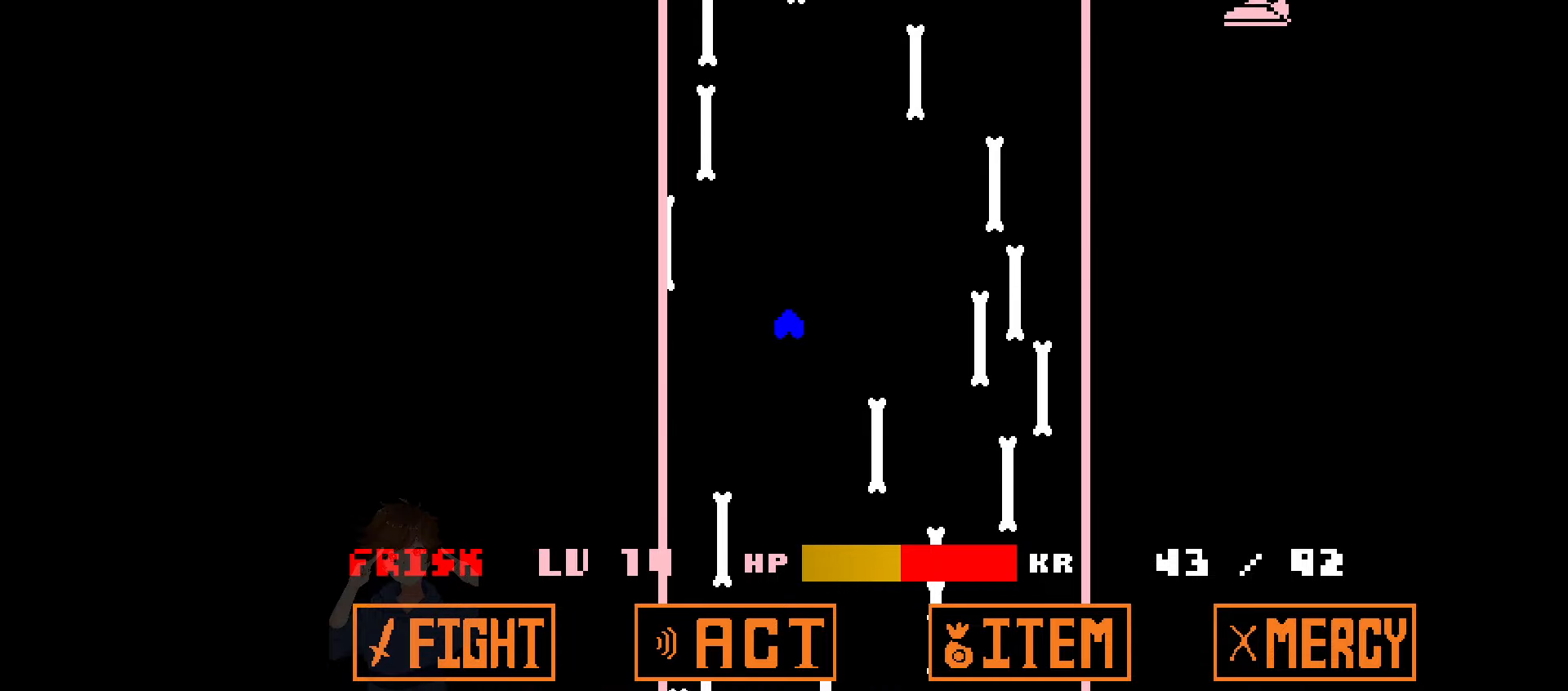
{"keys": ["left"], "events": [[433, "left", "down"]]}
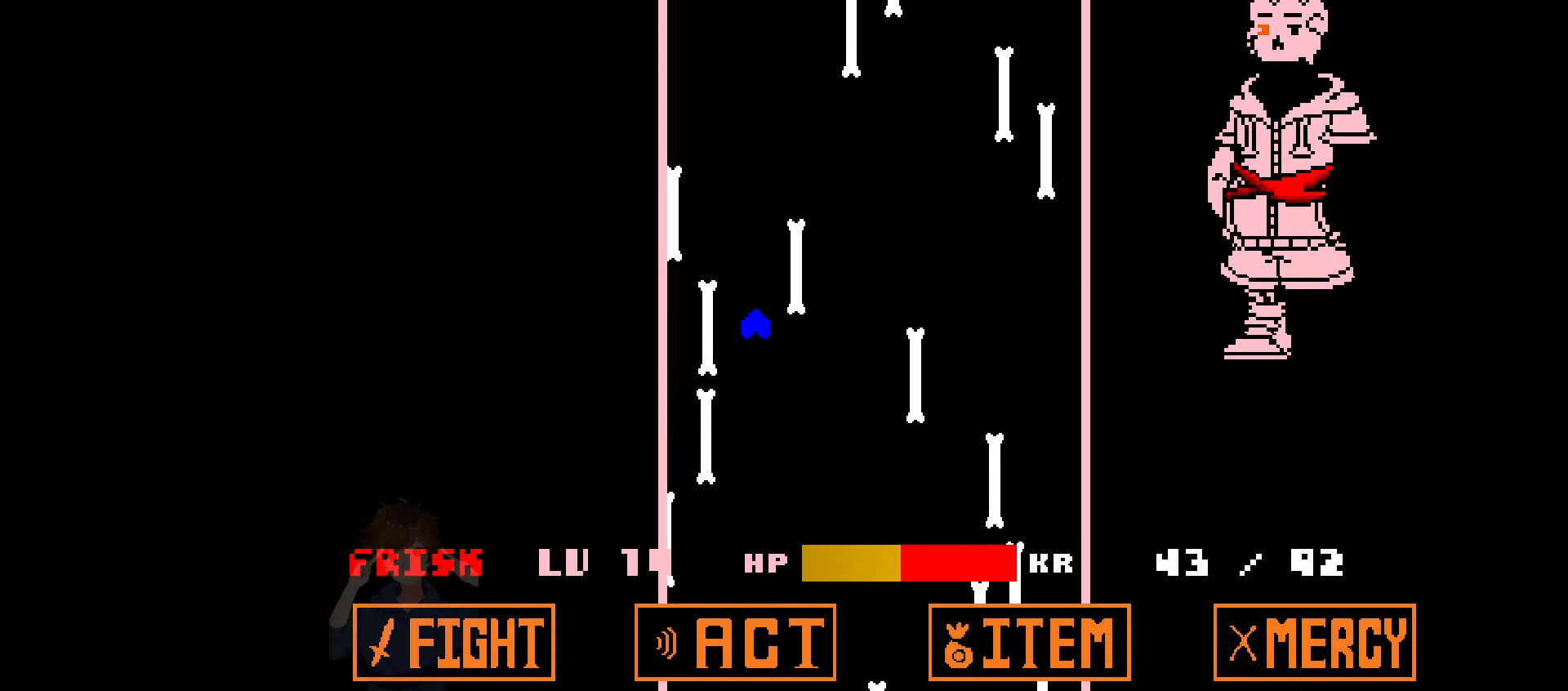
{"keys": ["right"], "events": [[33, "left", "up"], [400, "right", "down"]]}
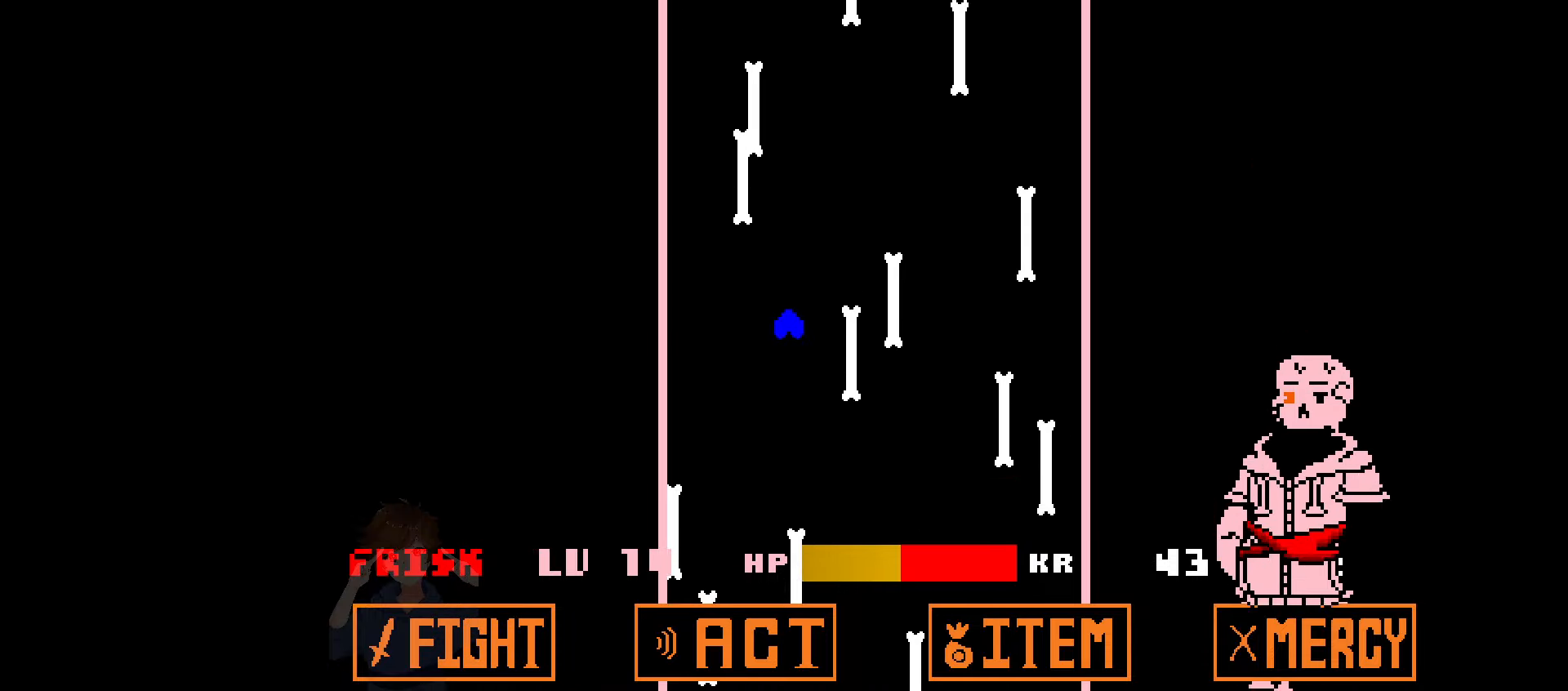
{"keys": ["left"], "events": [[33, "right", "up"], [133, "right", "down"], [166, "right", "up"], [500, "left", "down"]]}
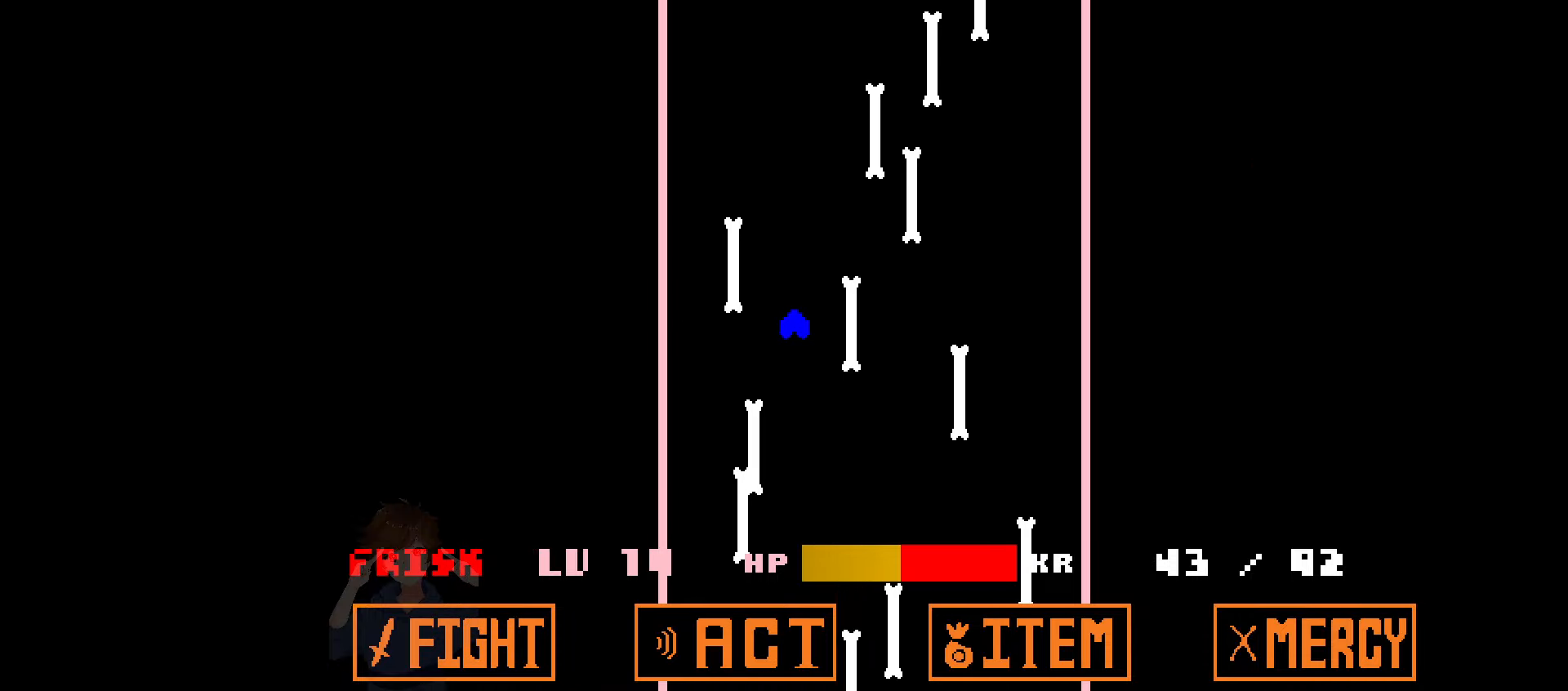
{"keys": [], "events": [[67, "left", "up"], [434, "left", "down"], [467, "left", "up"]]}
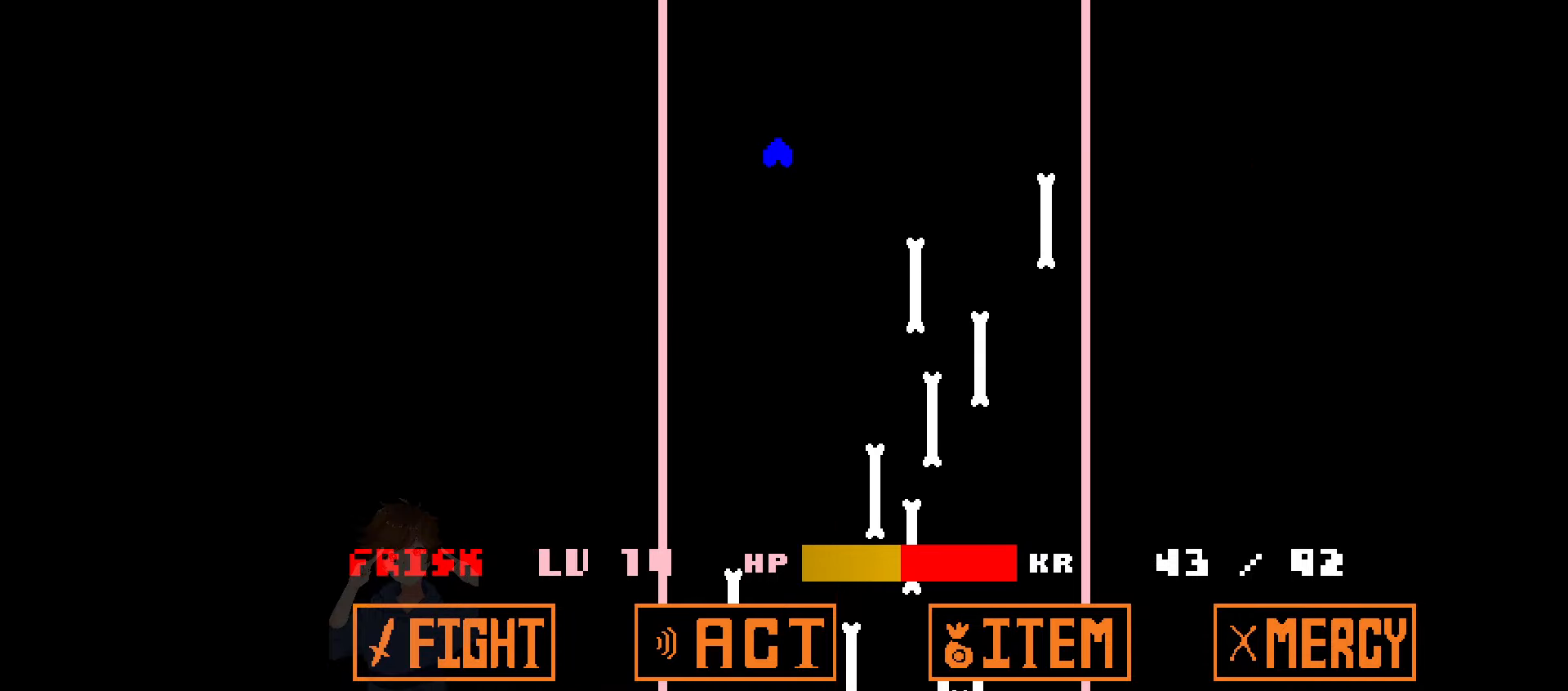
{"keys": ["left"], "events": [[500, "left", "down"]]}
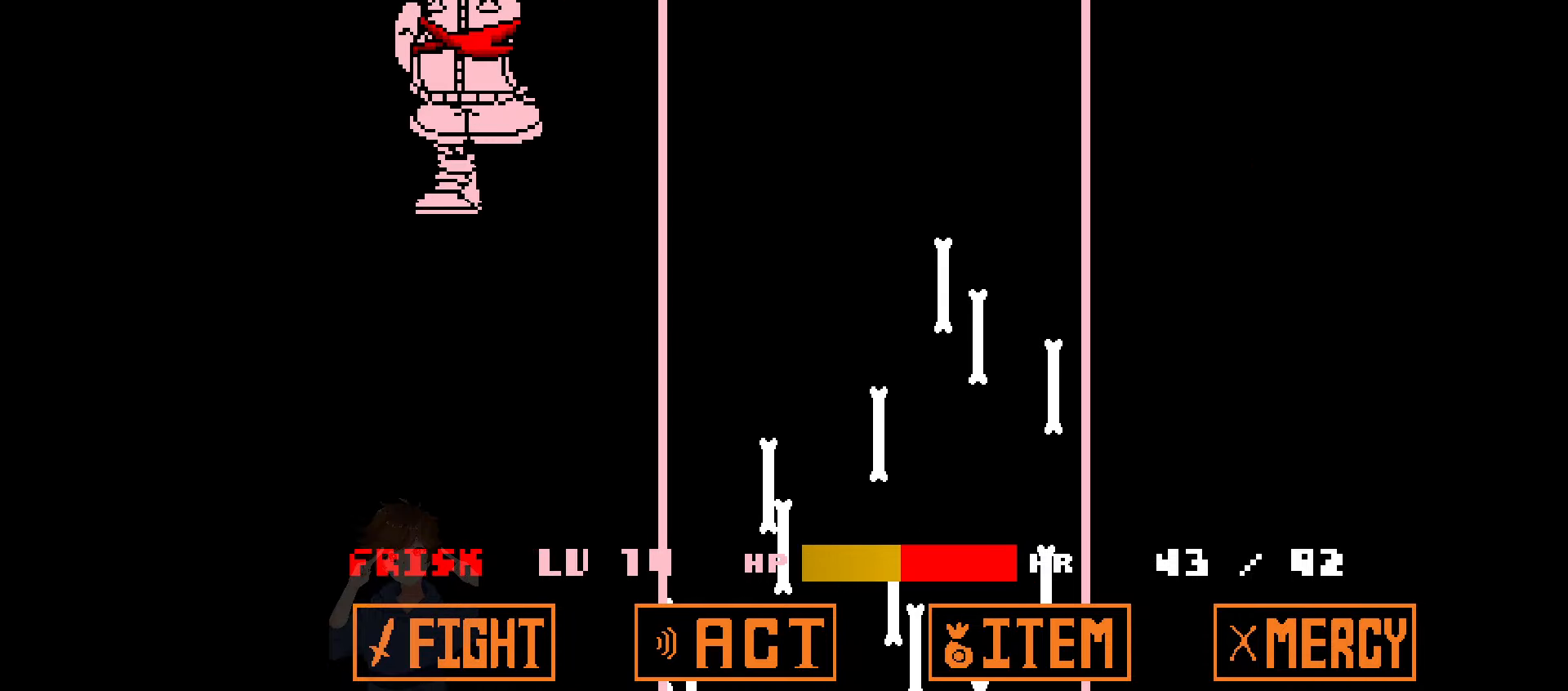
{"keys": [], "events": [[100, "left", "up"], [234, "left", "down"], [300, "left", "up"], [400, "left", "down"], [434, "left", "up"]]}
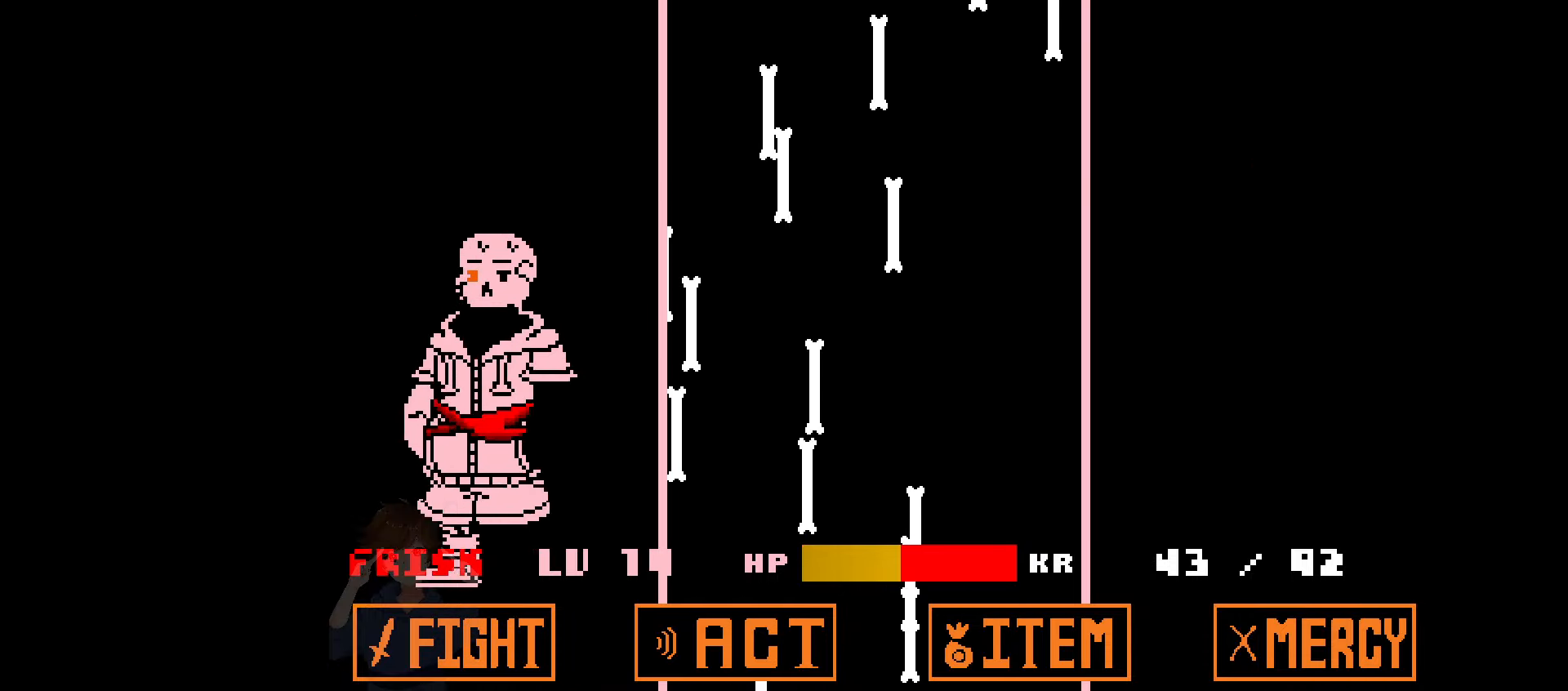
{"keys": ["right"], "events": [[500, "right", "down"]]}
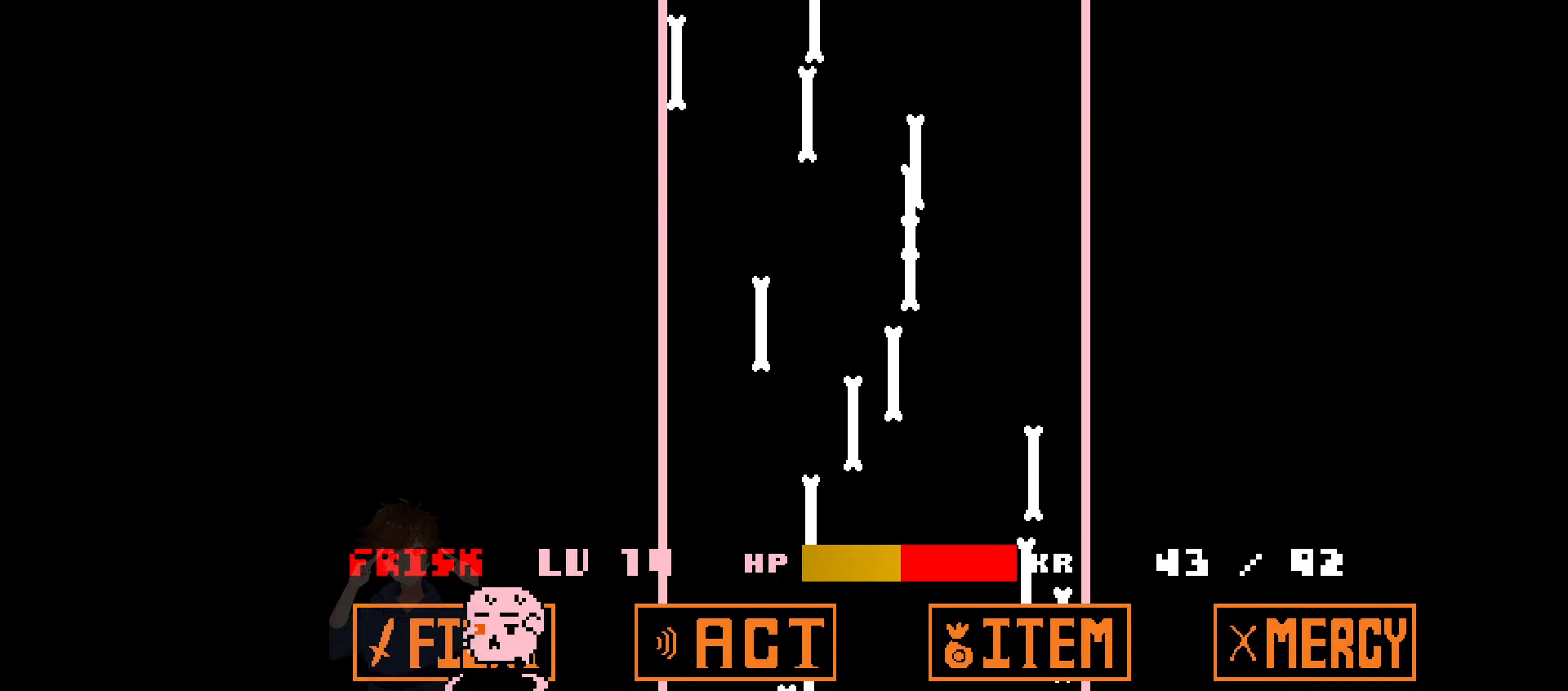
{"keys": [], "events": [[100, "right", "up"], [367, "left", "down"], [467, "left", "up"]]}
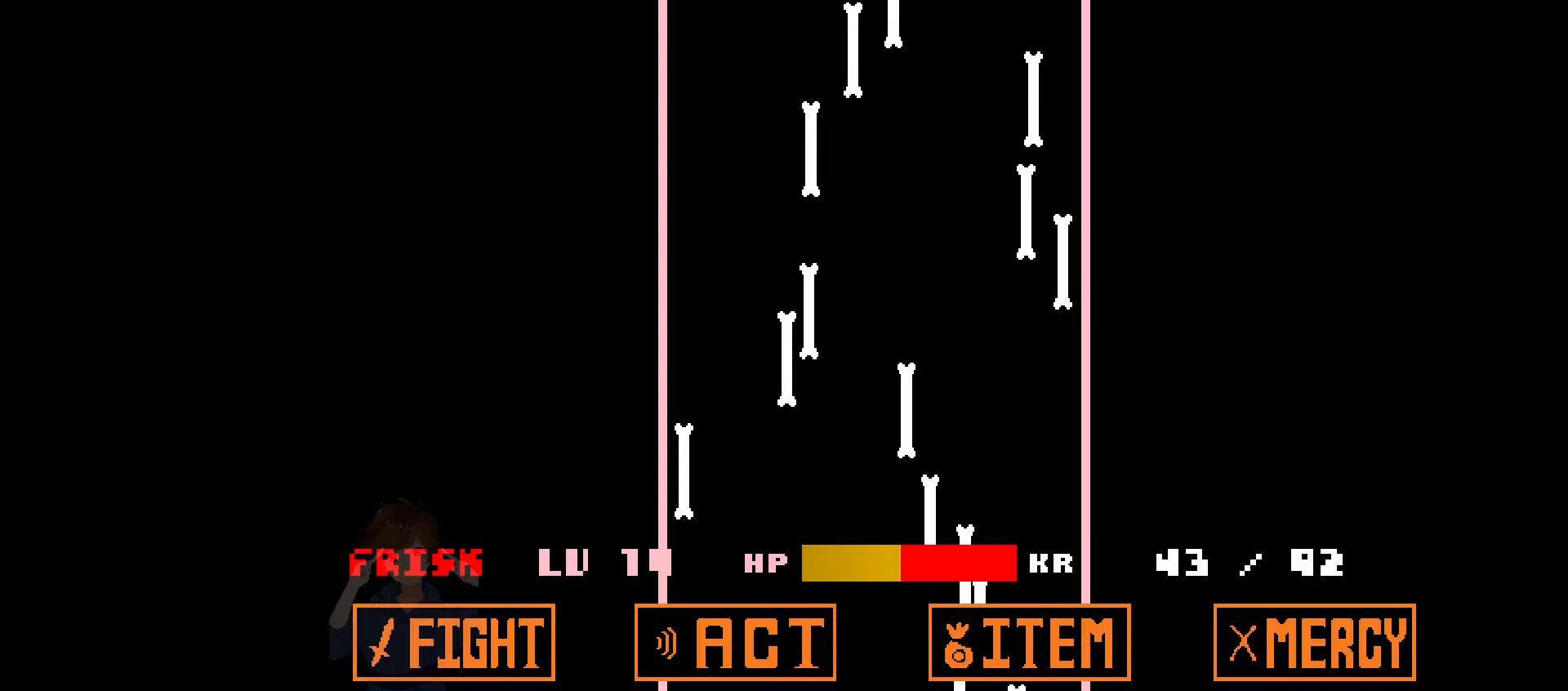
{"keys": ["right"], "events": [[66, "left", "down"], [133, "left", "up"], [433, "right", "down"]]}
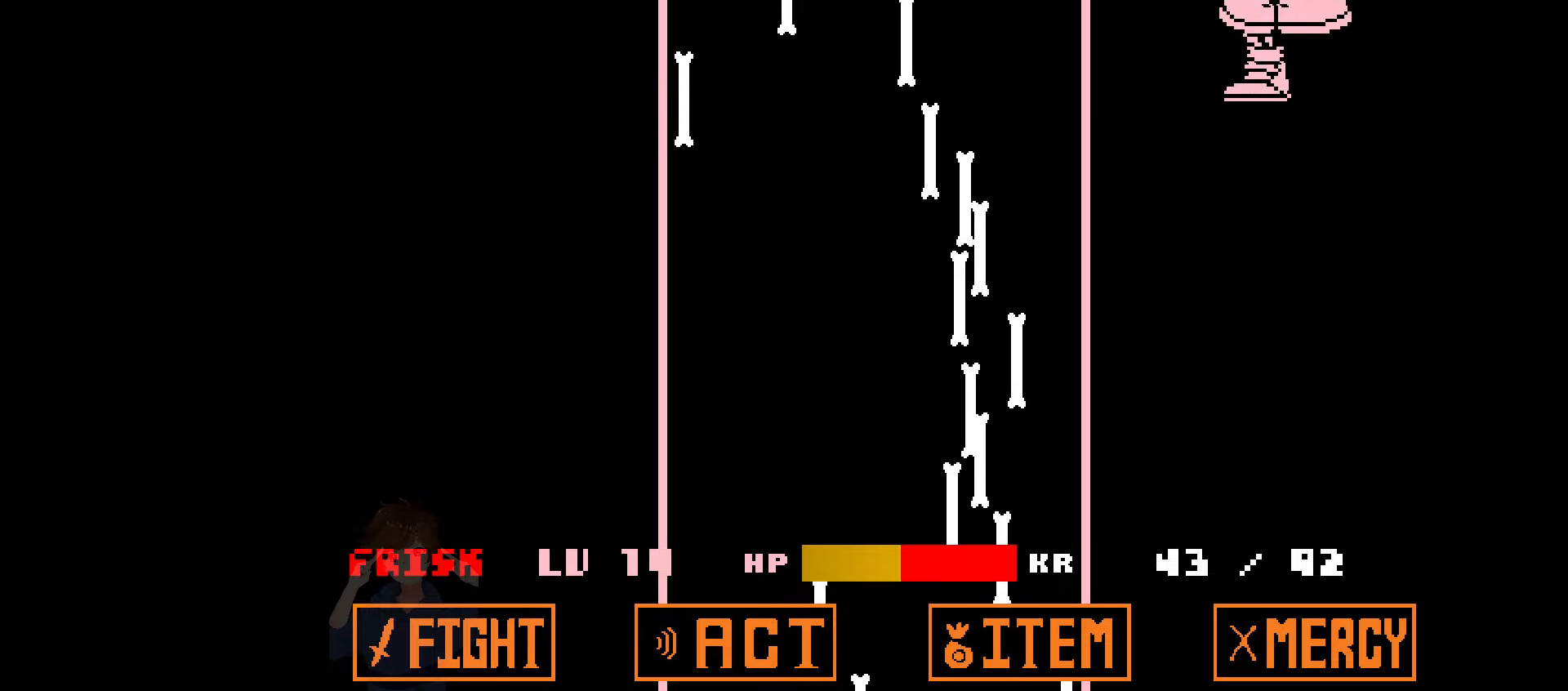
{"keys": [], "events": [[33, "right", "up"], [134, "right", "down"], [167, "right", "up"]]}
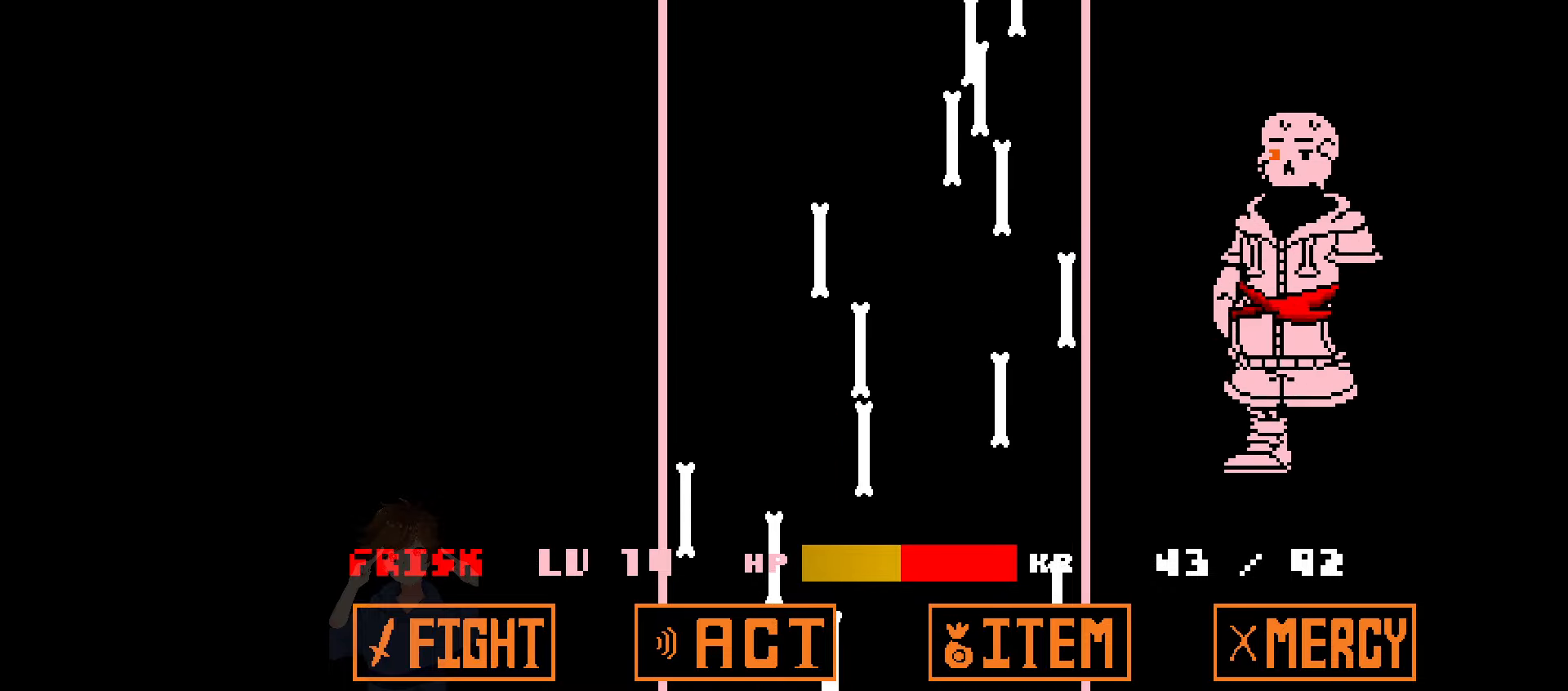
{"keys": [], "events": [[100, "left", "down"], [133, "left", "up"]]}
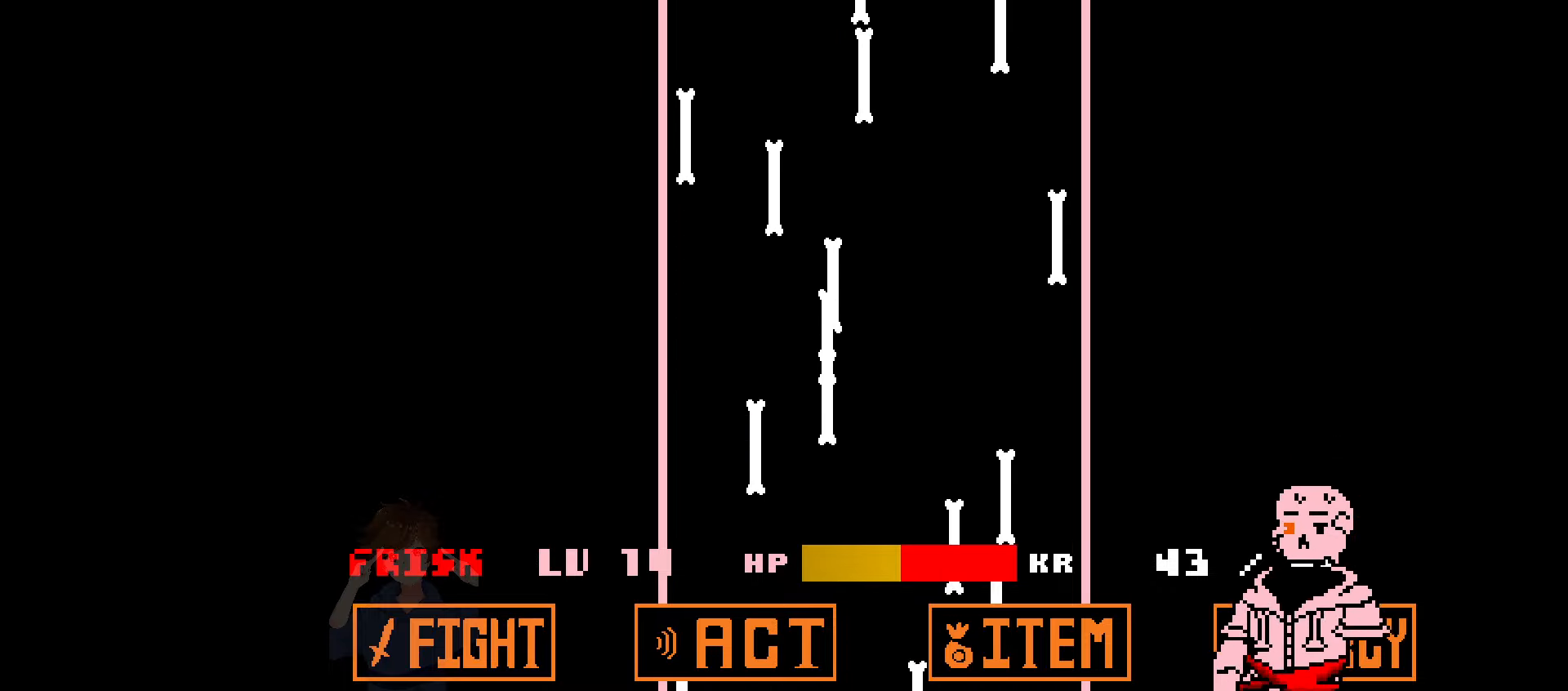
{"keys": [], "events": [[167, "right", "down"], [200, "right", "up"]]}
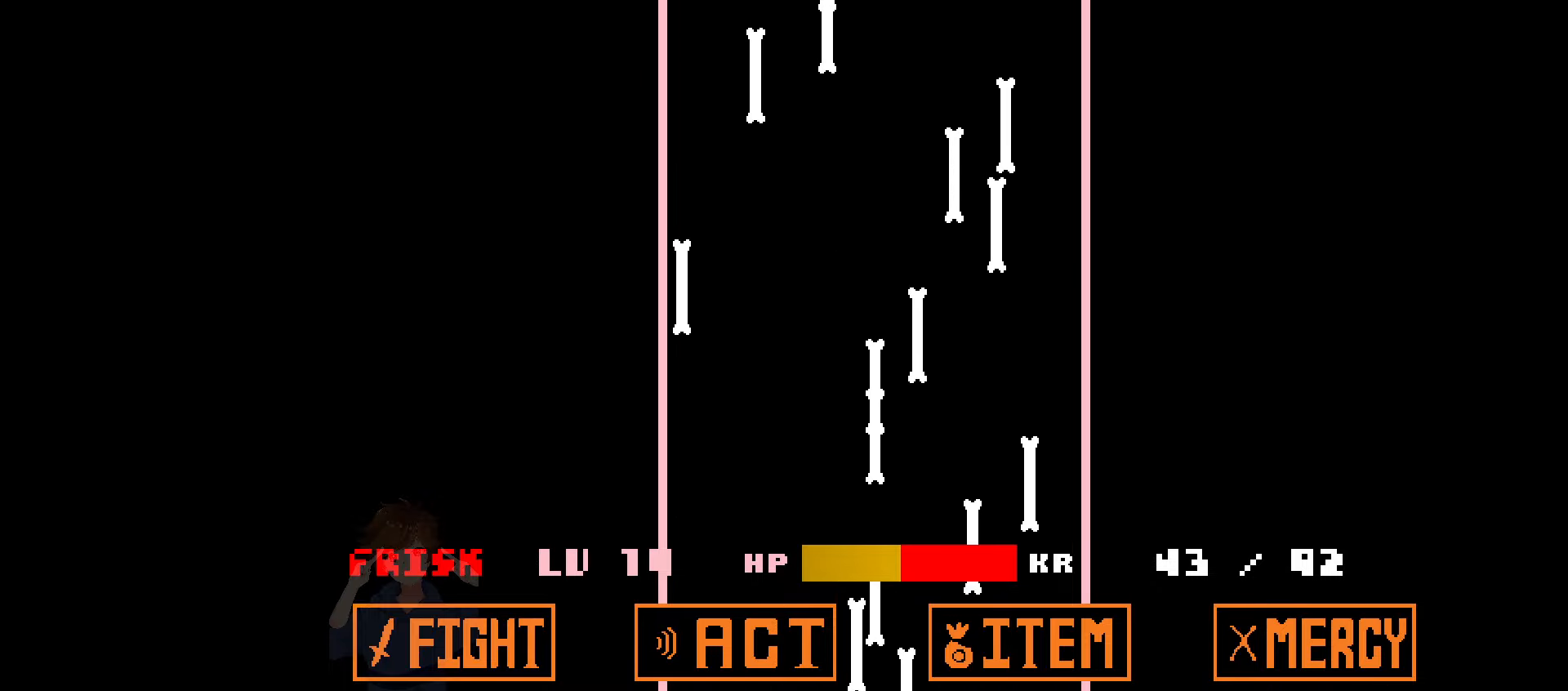
{"keys": [], "events": [[166, "left", "down"], [200, "left", "up"], [400, "right", "down"], [500, "right", "up"]]}
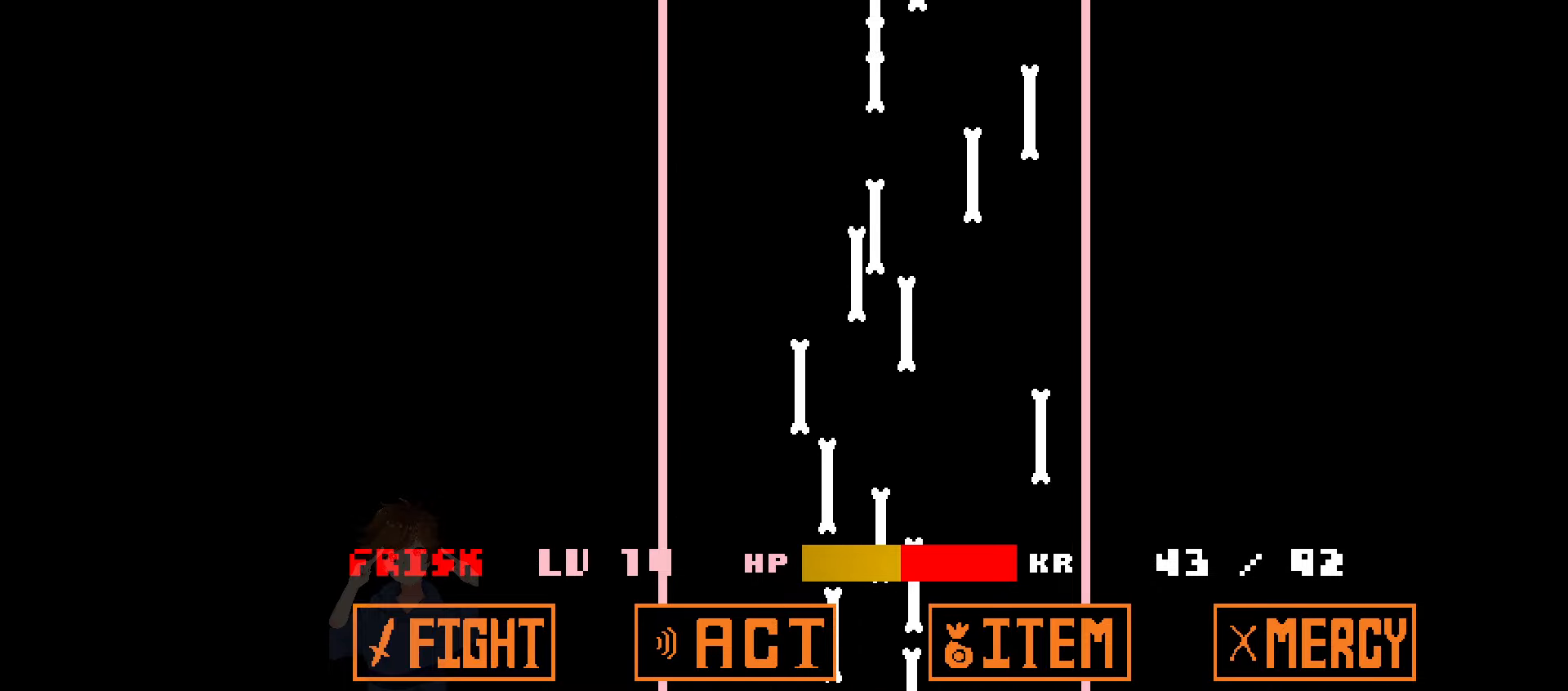
{"keys": ["left"], "events": [[334, "left", "down"]]}
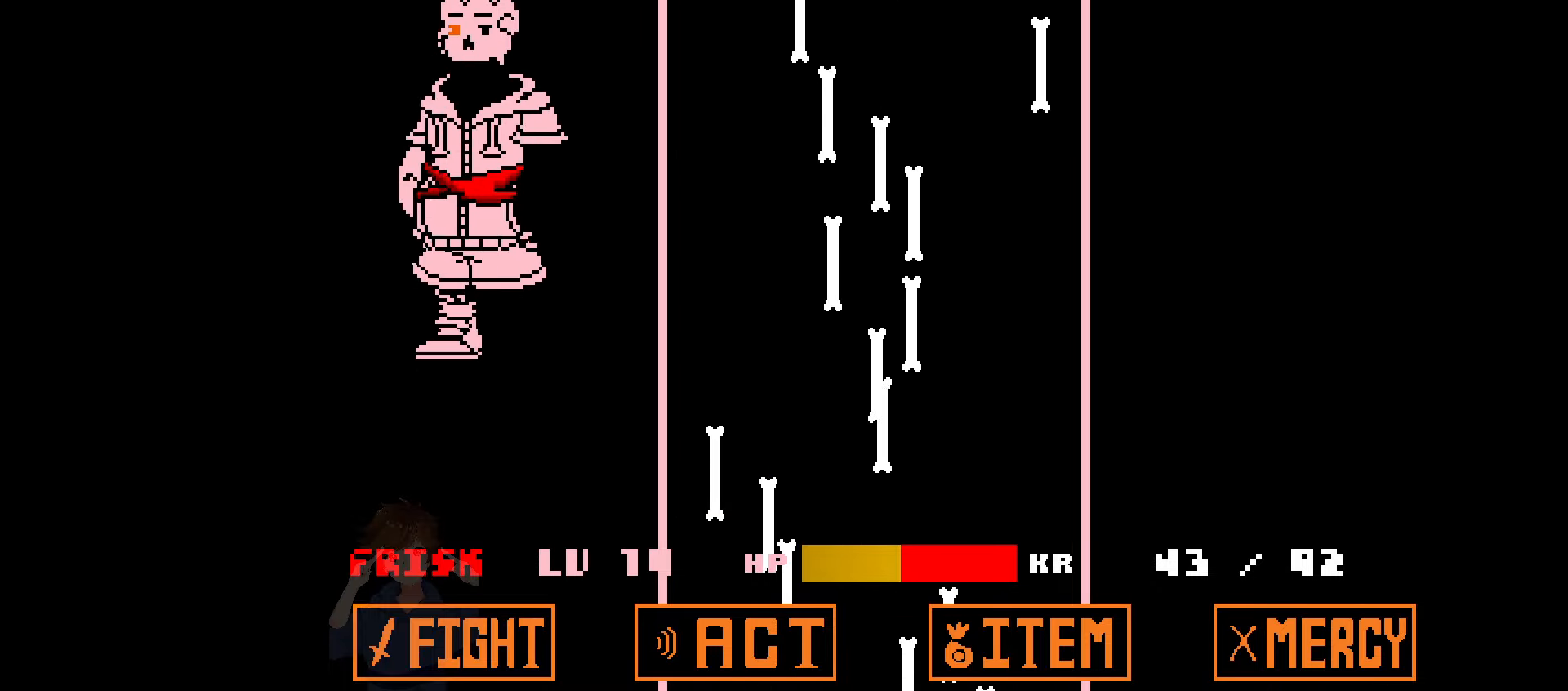
{"keys": [], "events": [[66, "left", "up"]]}
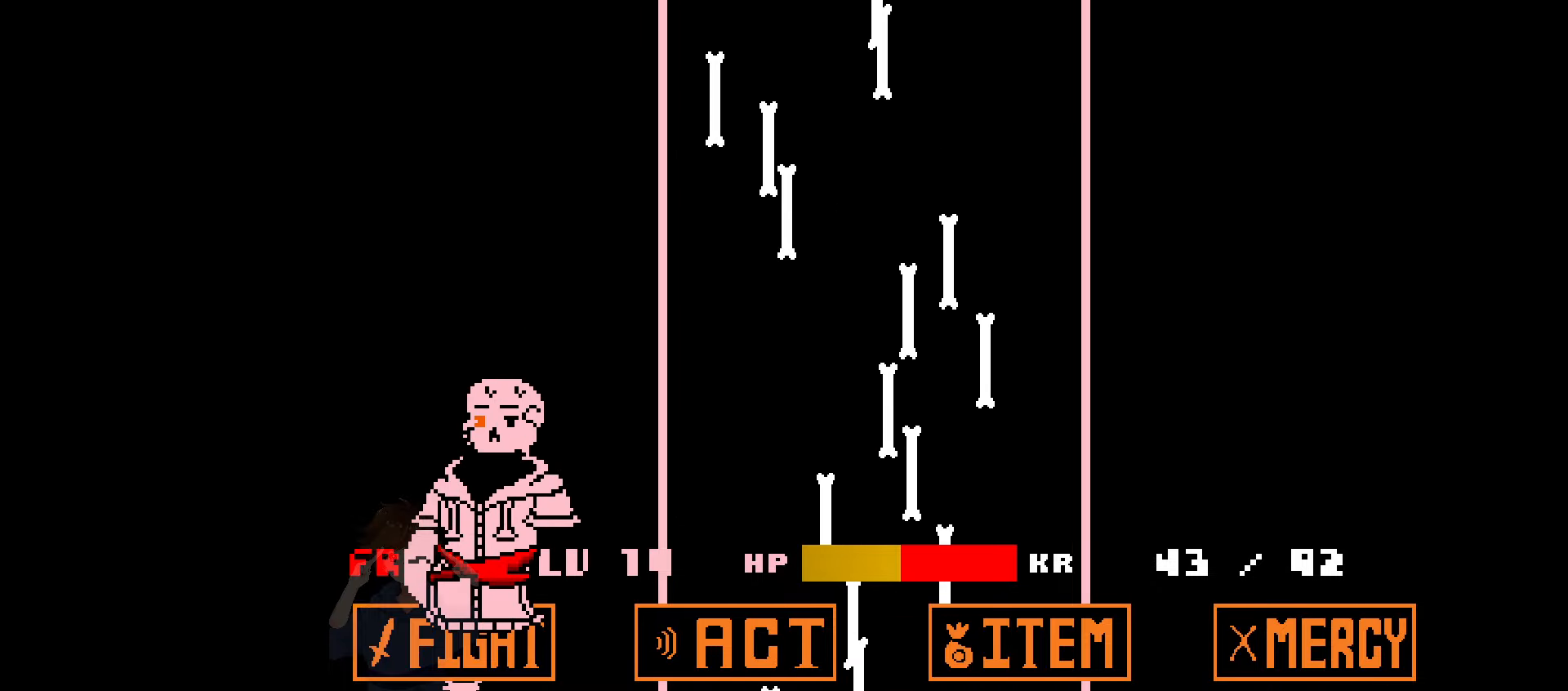
{"keys": [], "events": [[200, "left", "down"], [367, "left", "up"]]}
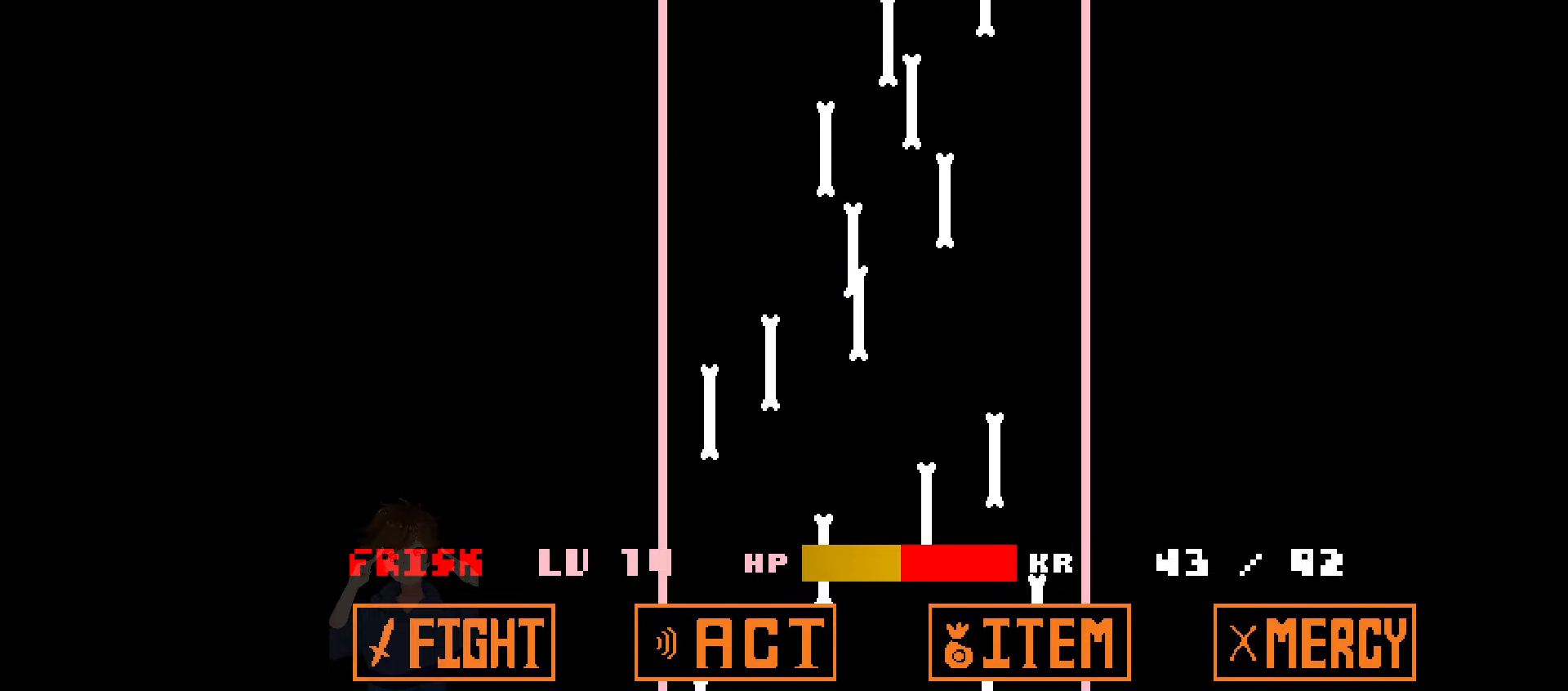
{"keys": [], "events": []}
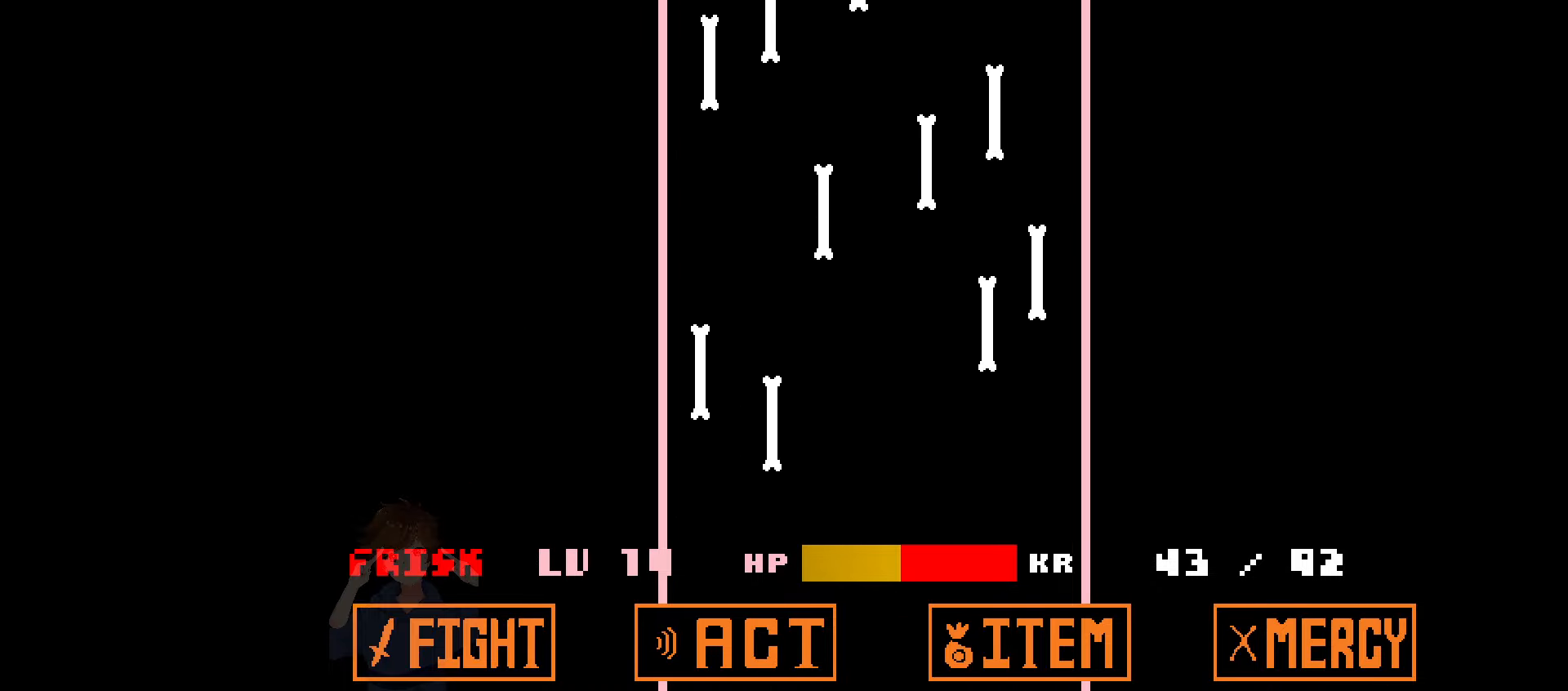
{"keys": [], "events": [[33, "left", "down"], [367, "left", "up"]]}
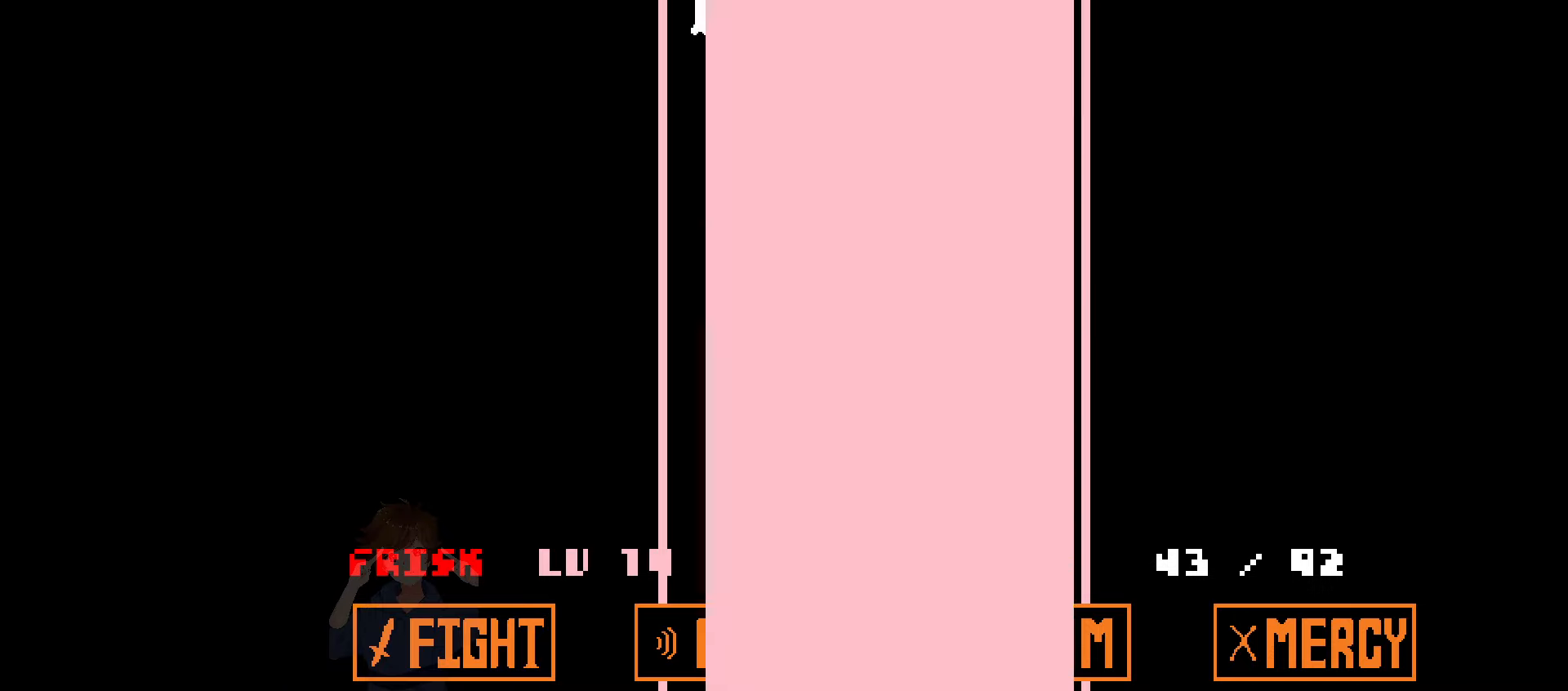
{"keys": [], "events": []}
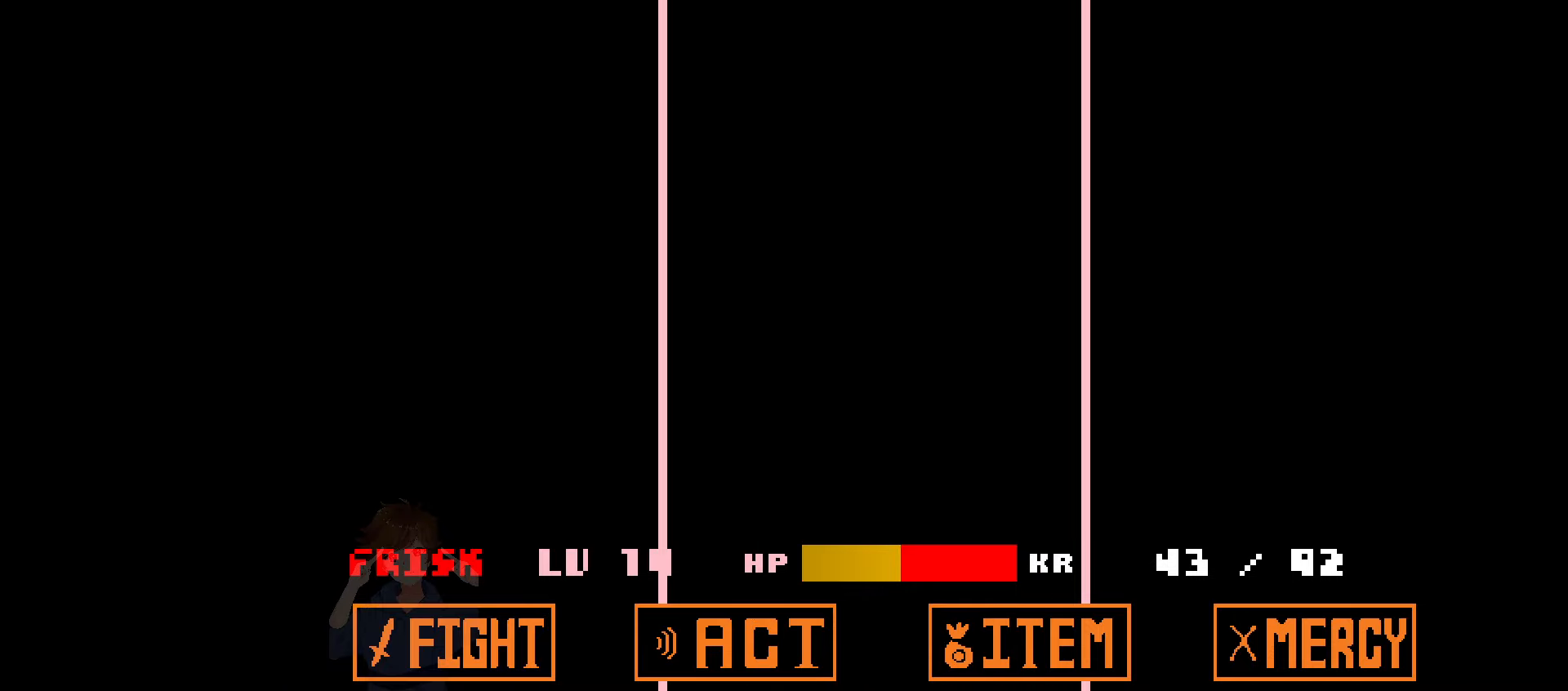
{"keys": [], "events": []}
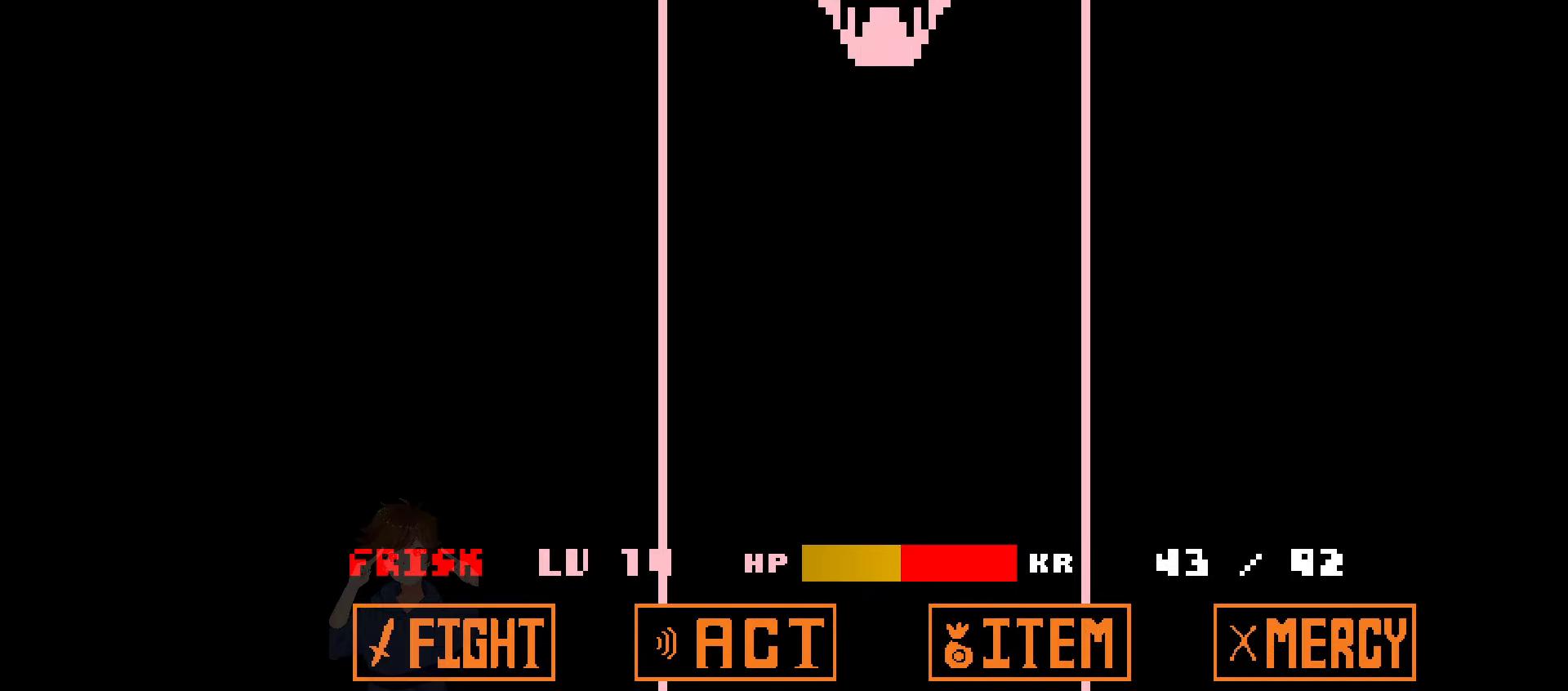
{"keys": [], "events": []}